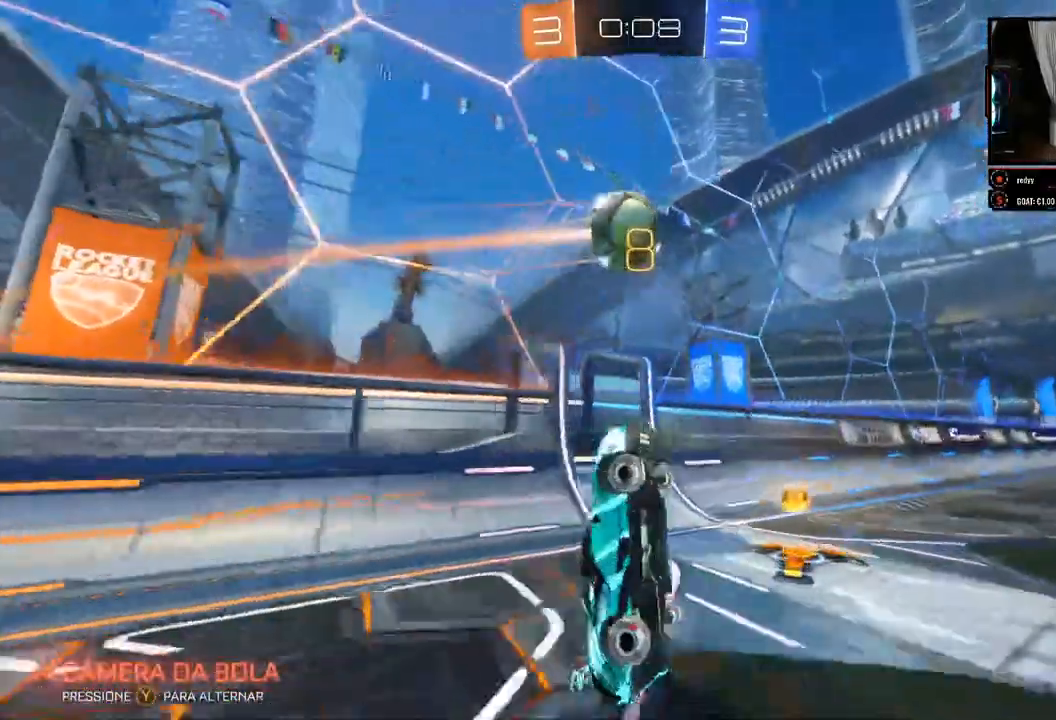
Gameplay with a controller (Xbox layout); each line is a JSON object with the inputs held at the frame after it. "events" lists button and stick changes between this image and that frame as [ms after this image, input, new state], when the widget could be followed in between. Not read: R3.
{"buttons": ["R2"], "left_stick": "center", "right_stick": "center", "events": []}
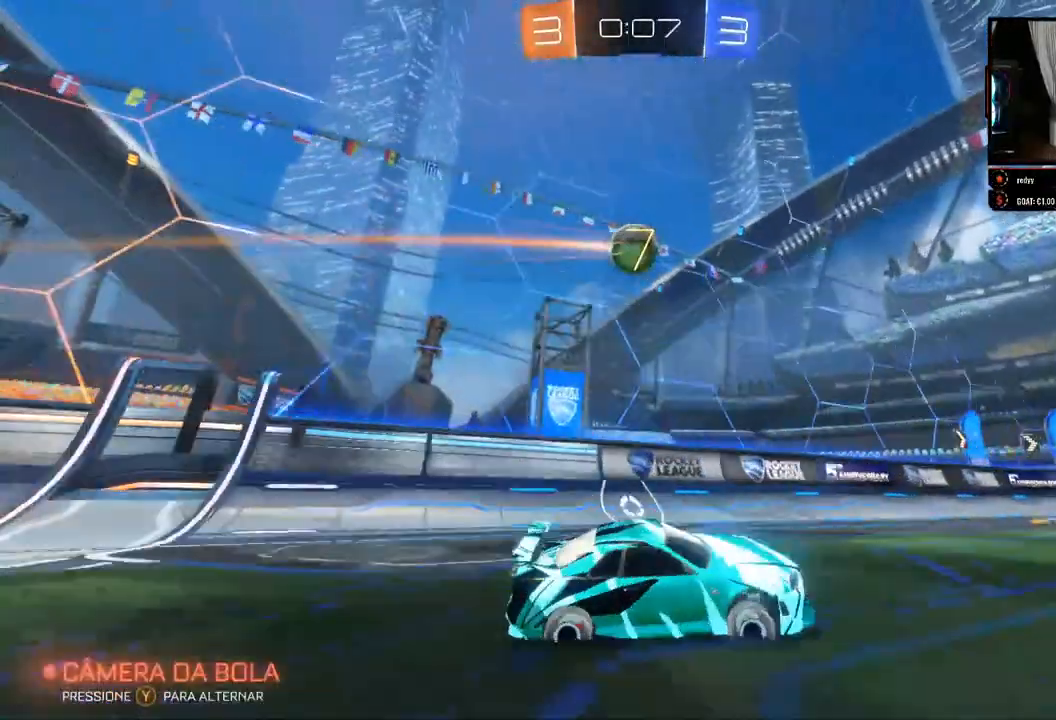
{"buttons": ["R2"], "left_stick": "right", "right_stick": "center", "events": [[100, "left_stick", "right"]]}
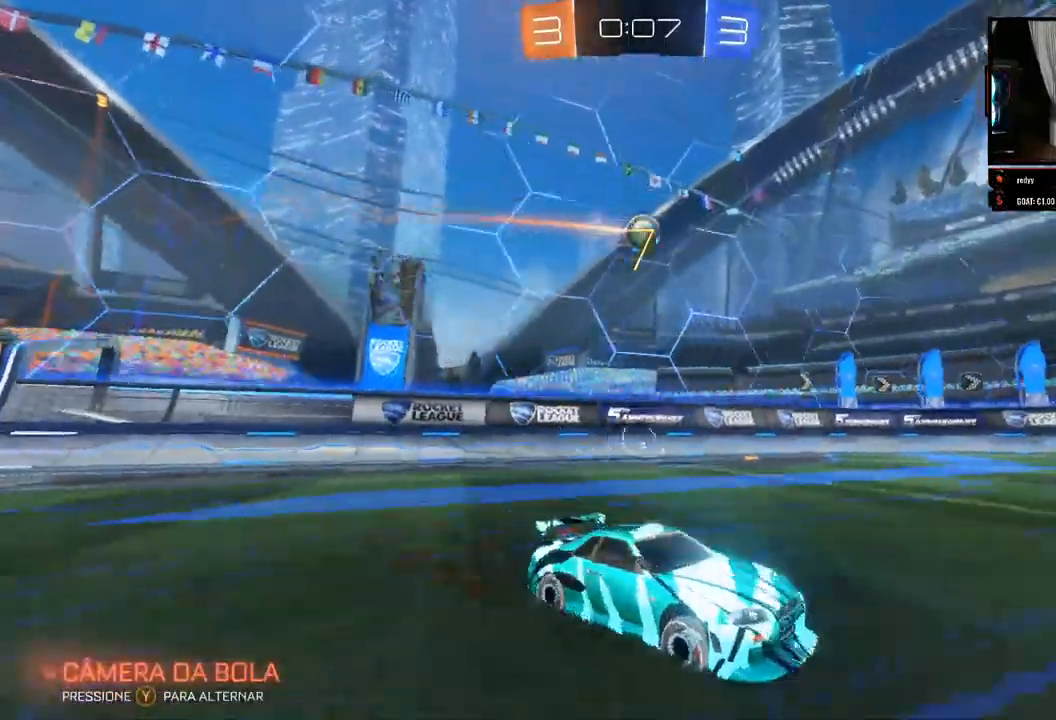
{"buttons": ["R2"], "left_stick": "up-left", "right_stick": "center", "events": [[150, "left_stick", "up-left"]]}
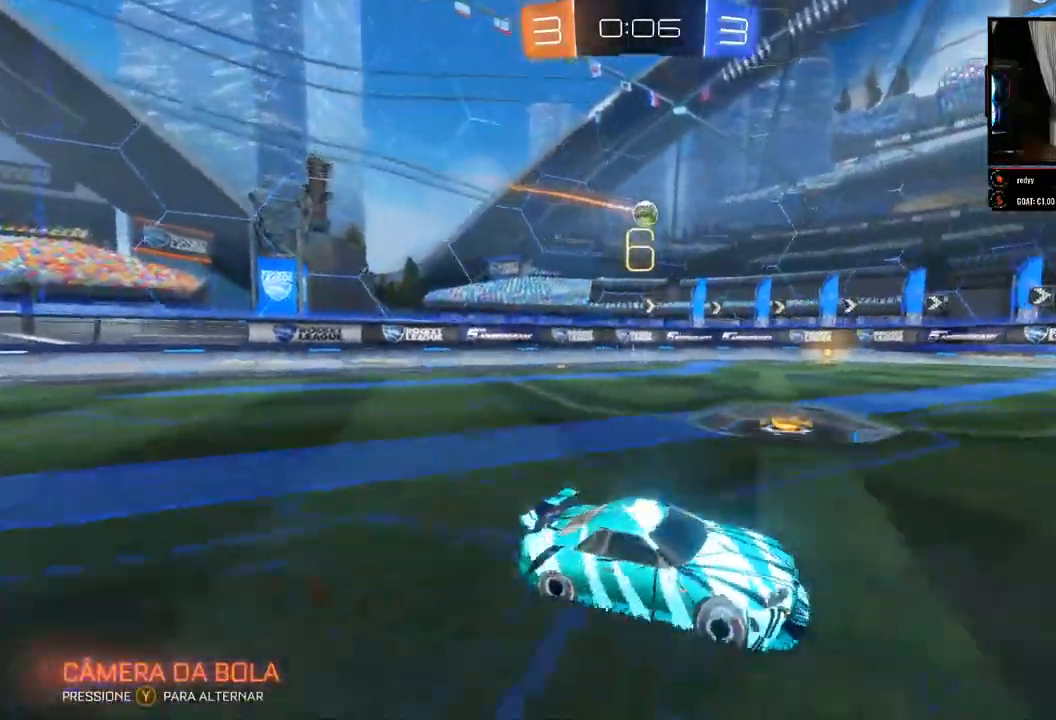
{"buttons": ["R2"], "left_stick": "up-left", "right_stick": "center", "events": []}
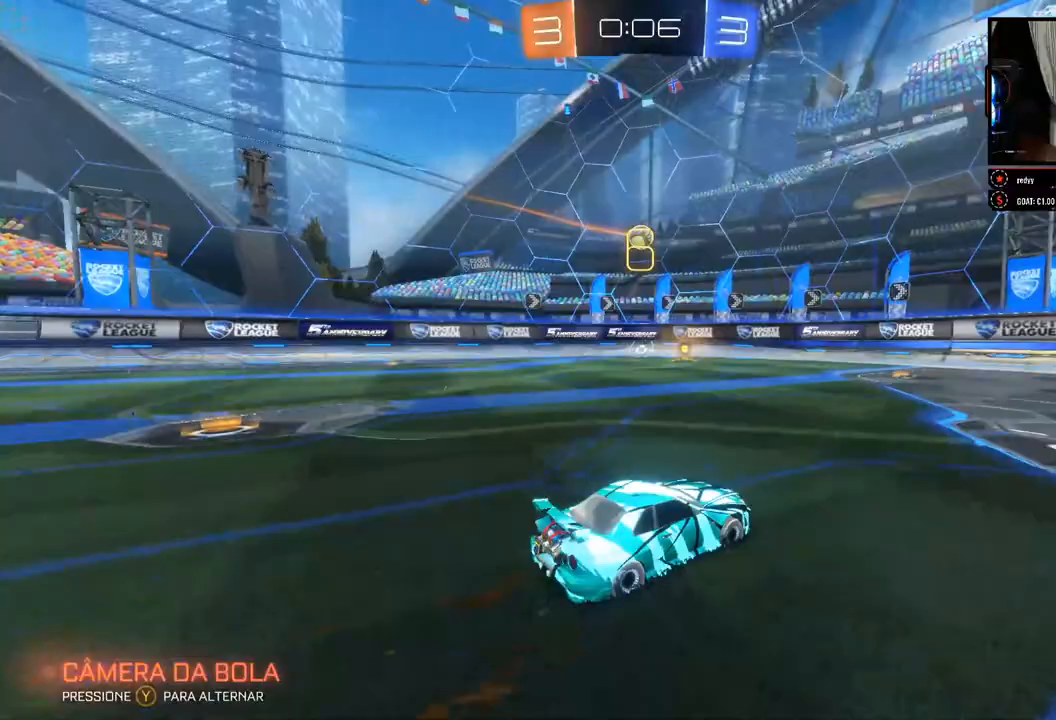
{"buttons": ["B", "R2"], "left_stick": "right", "right_stick": "center", "events": [[33, "B", "down"], [83, "left_stick", "center"], [267, "left_stick", "left"], [400, "left_stick", "center"], [500, "left_stick", "right"]]}